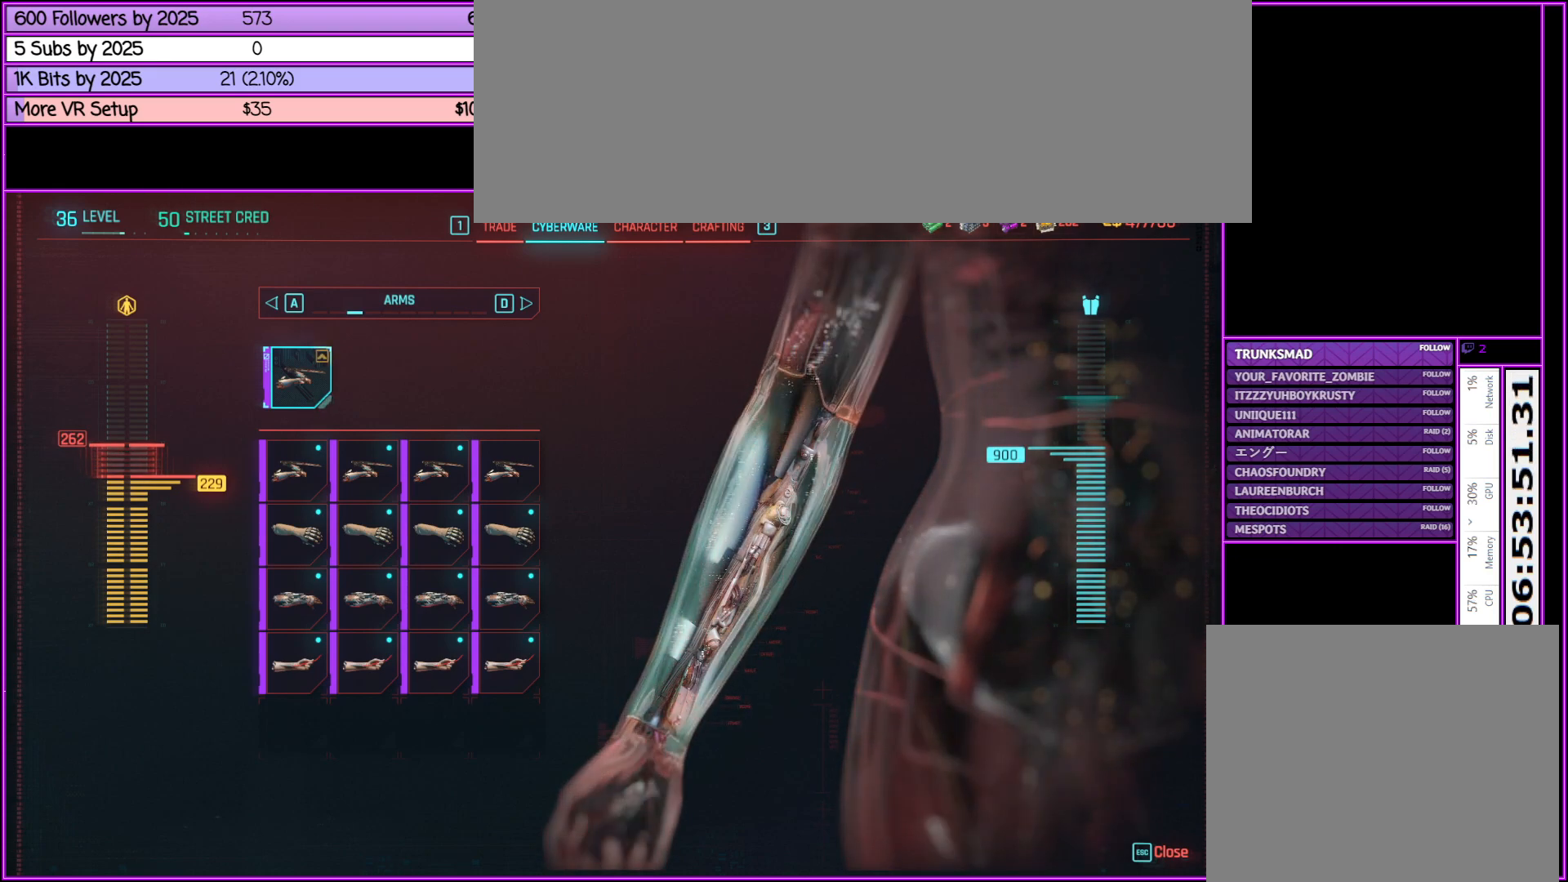
Gameplay with keyboard and mouse; each line is a JSON object with the keys and mouse buttons held at the frame after it. "events" lists presses ("down") and releases ("up") of ".", "/", "0", "1", "2", "3", "4", "5", "6", "7", "8", "9", "a", "alt_l", "alt_r", "b", "backslash", "backspace", "c", "caps_lock", "comma", "ctrl_l", "ctrl_r", "d", "down", "e", "equals", "escape", "f", "f1", "f10", "f11", "f12", "f2", "f3", "f4", "f5", "f6", "f7", "f8", "f9", "g", "h", "i", "j", "k", "l", "lbracket", "left", "m", "minus", "n", "o", "p", "q", "quote", "r", "rbracket", "return", "right", "s", "semicolon", "shift_l", "shift_r", "space", "super", "t", "tab", "tilde", "u", "up", "v", "w", "x", "y", "z", "mouse_left", "mouse_middle", "mouse_right", "mouse_wheel_up" and "mouse_wheel_down" between this image and that frame as [ms after this image, input, new state], when the widget could be followed in between. "mouse_left", "mouse_middle", "mouse_right", "mouse_wheel_up", "mouse_wheel_down" = the "left", "middle", "right", "wheel_up", "wheel_down" buttons of the "mouse" list. No other keys are recorded. Not read: mouse_move.
{"keys": [], "mouse": [], "events": [[217, "mouse_right", "down"], [350, "mouse_right", "up"]]}
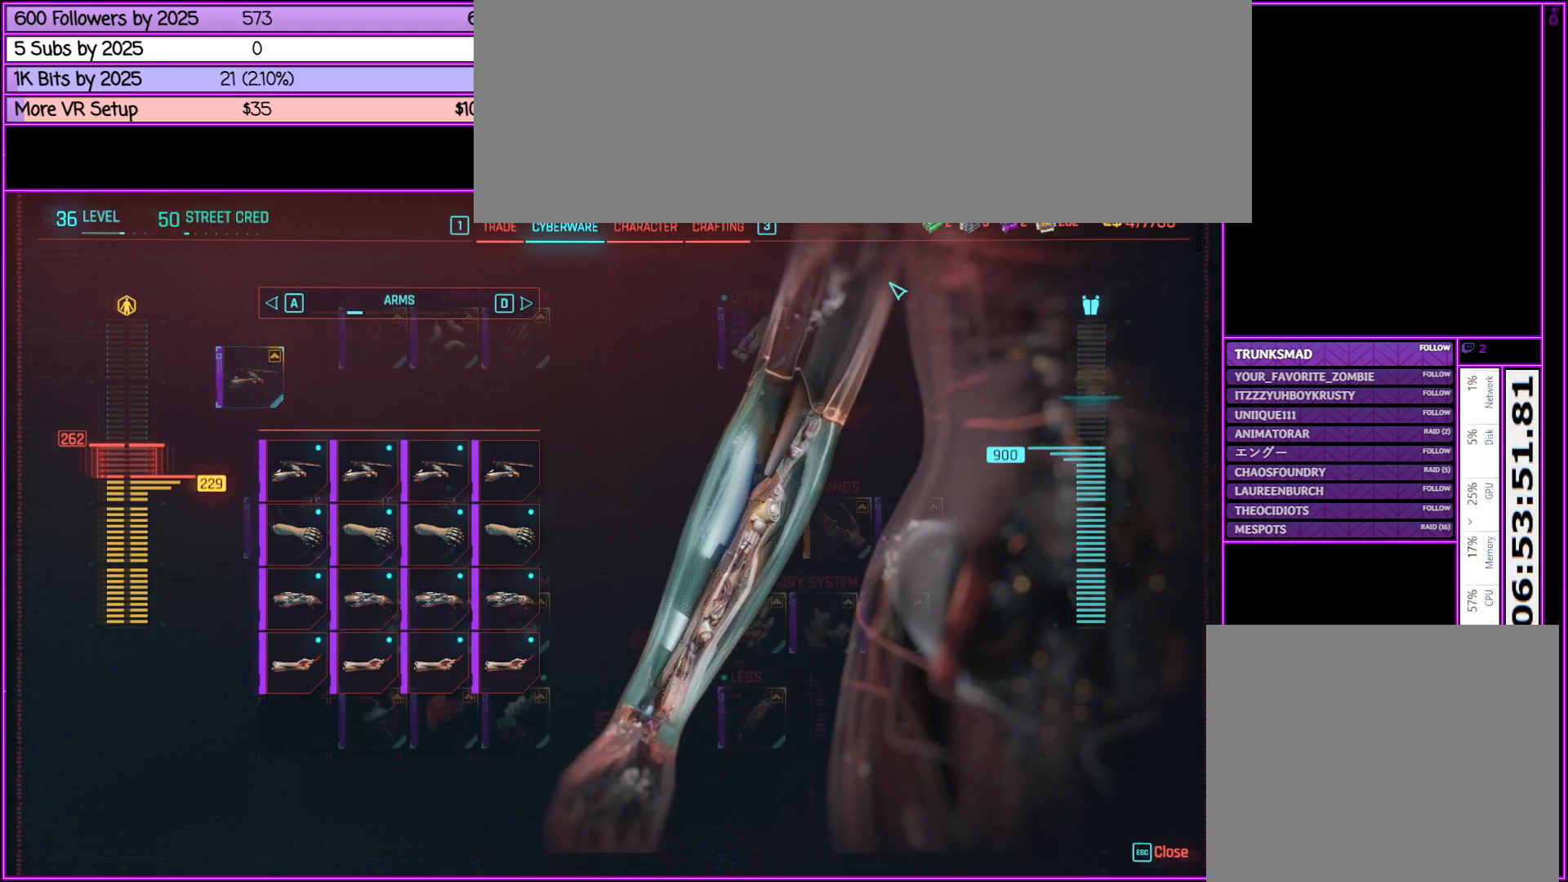
{"keys": [], "mouse": [], "events": []}
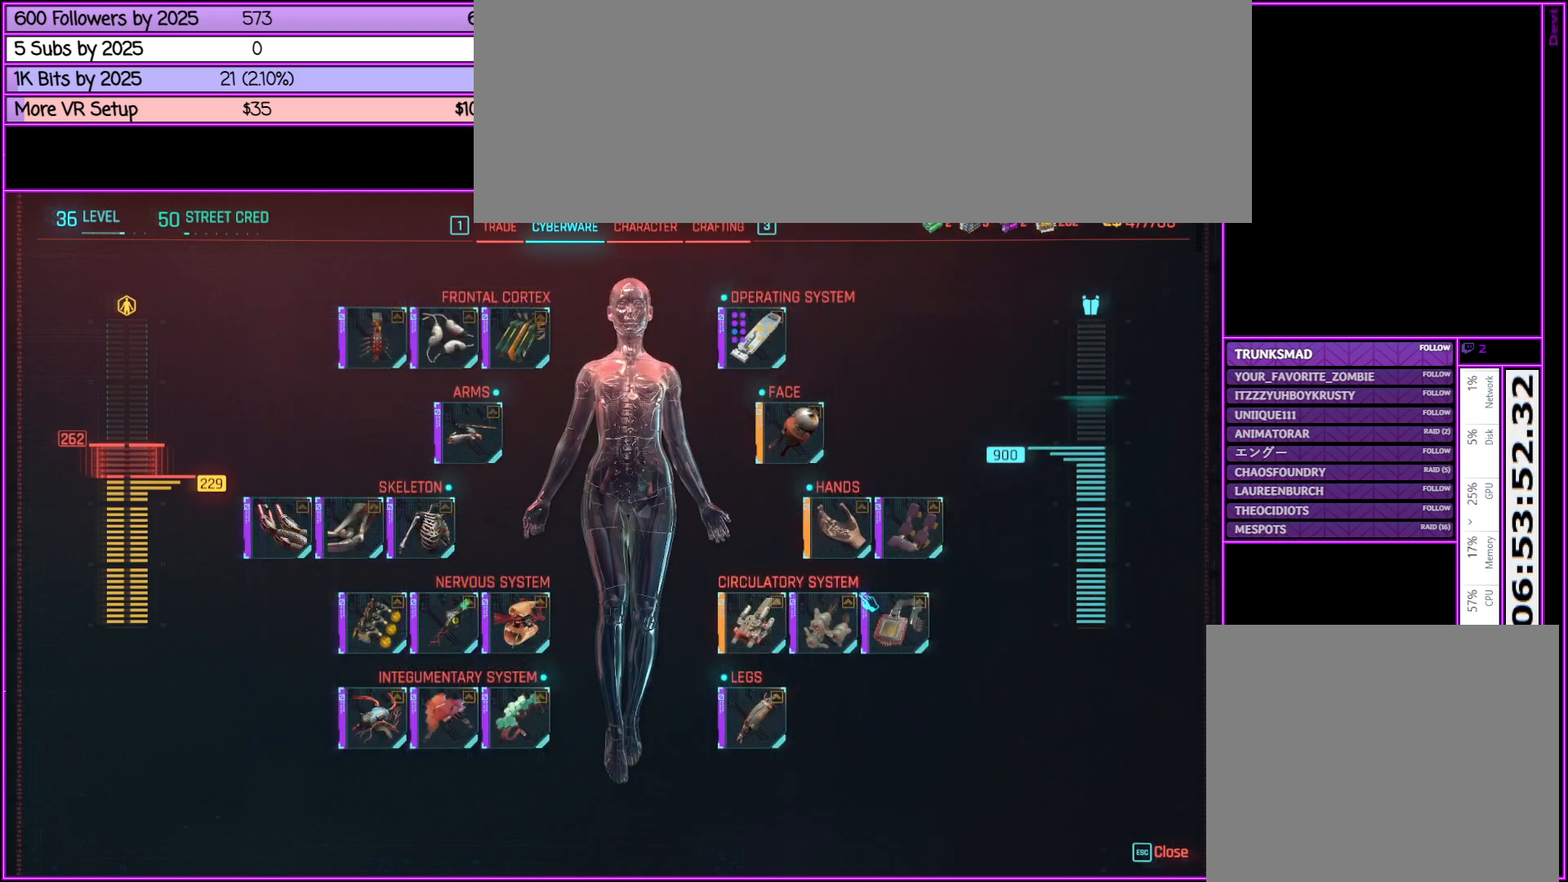
{"keys": [], "mouse": [], "events": []}
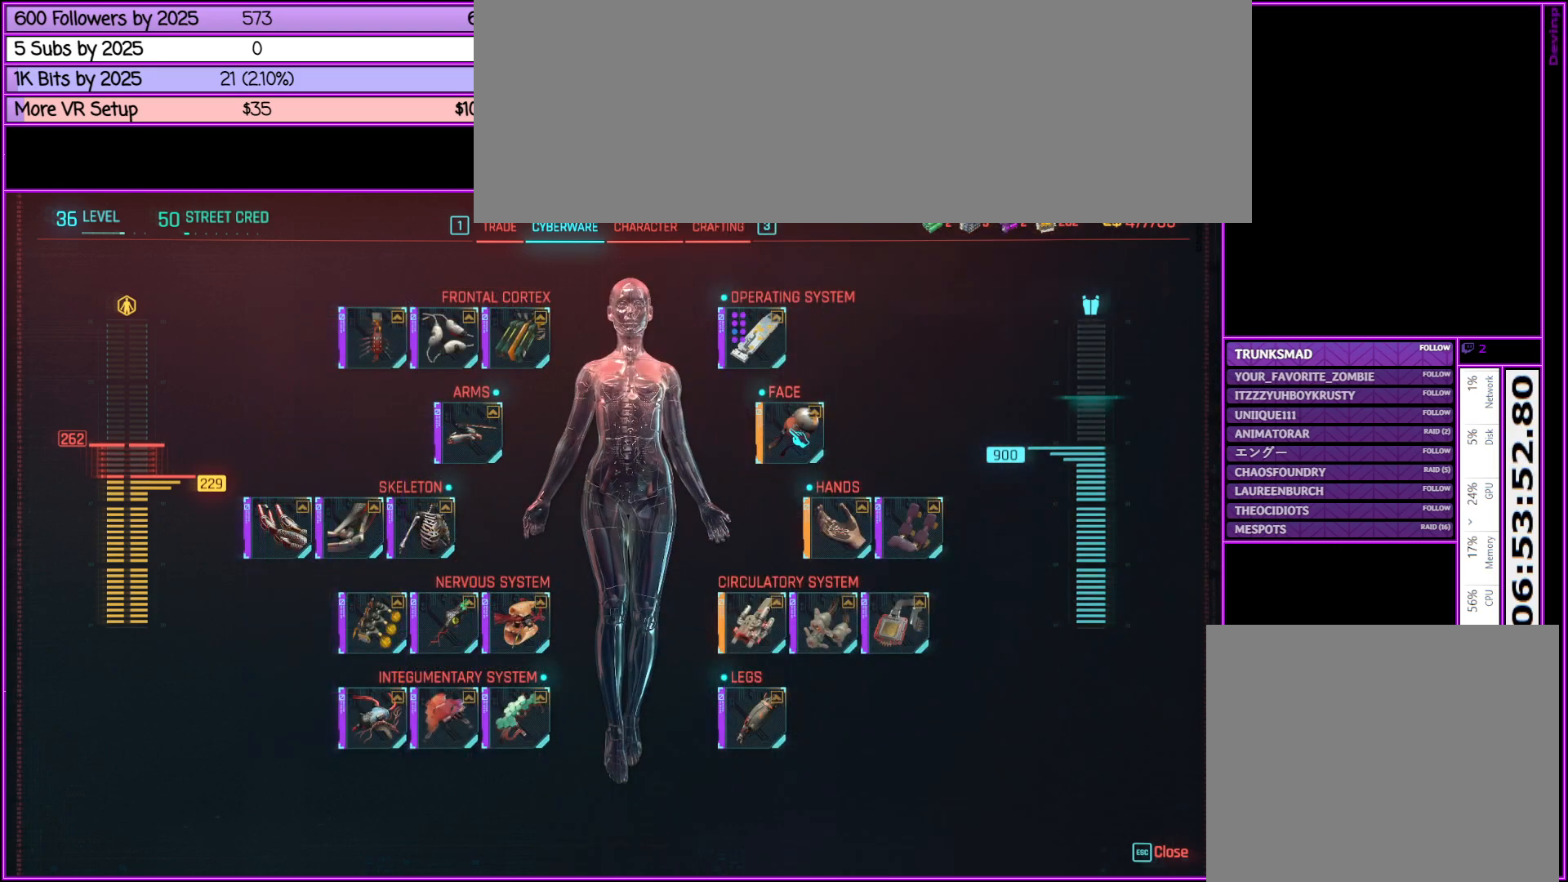
{"keys": [], "mouse": [], "events": []}
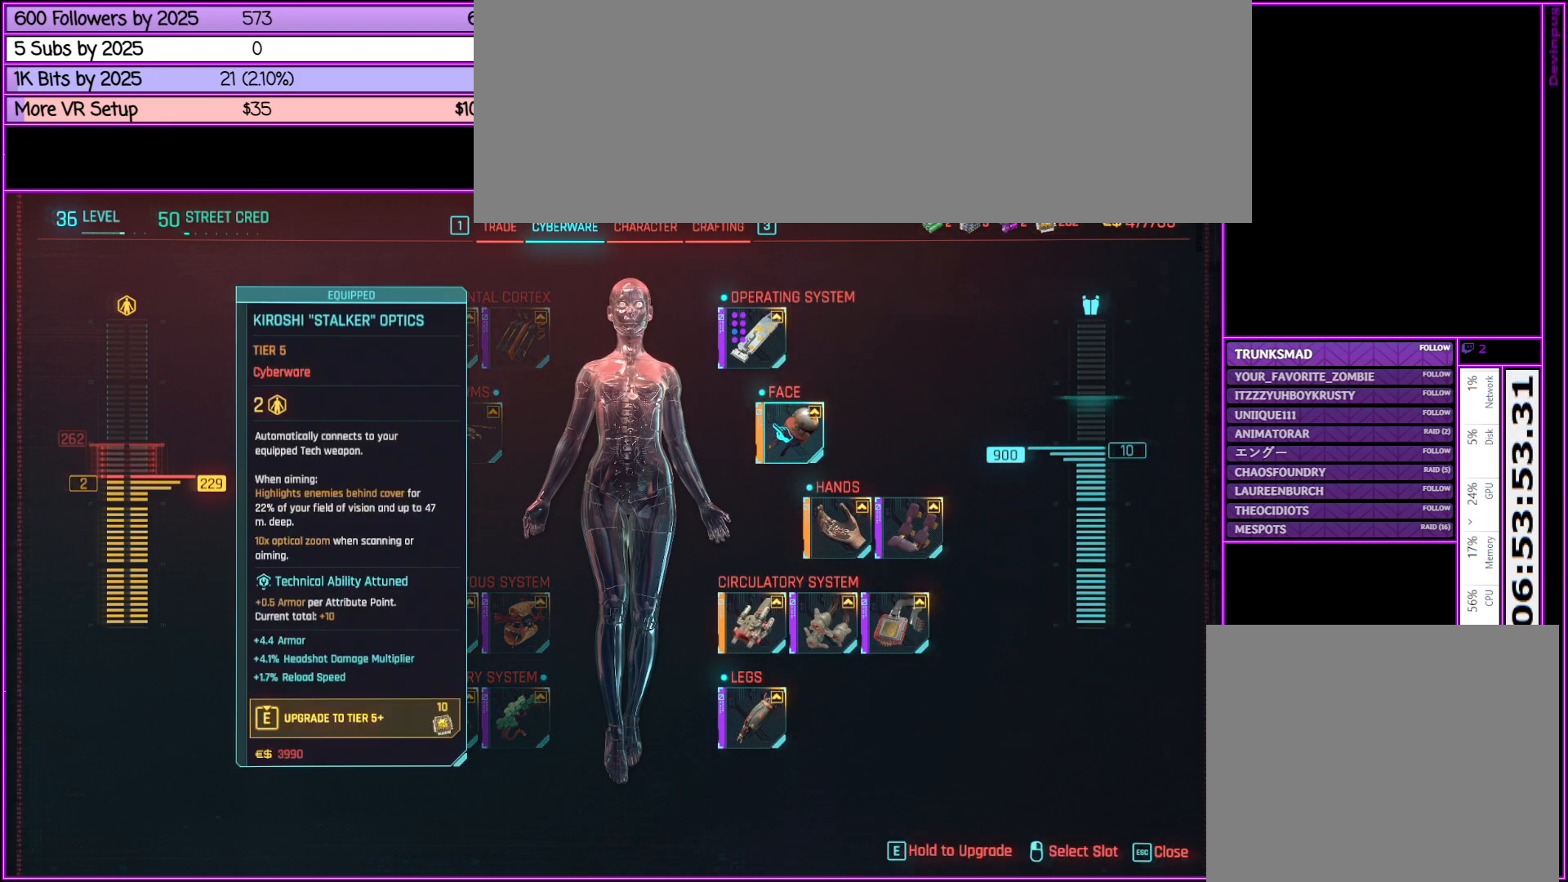
{"keys": [], "mouse": [], "events": []}
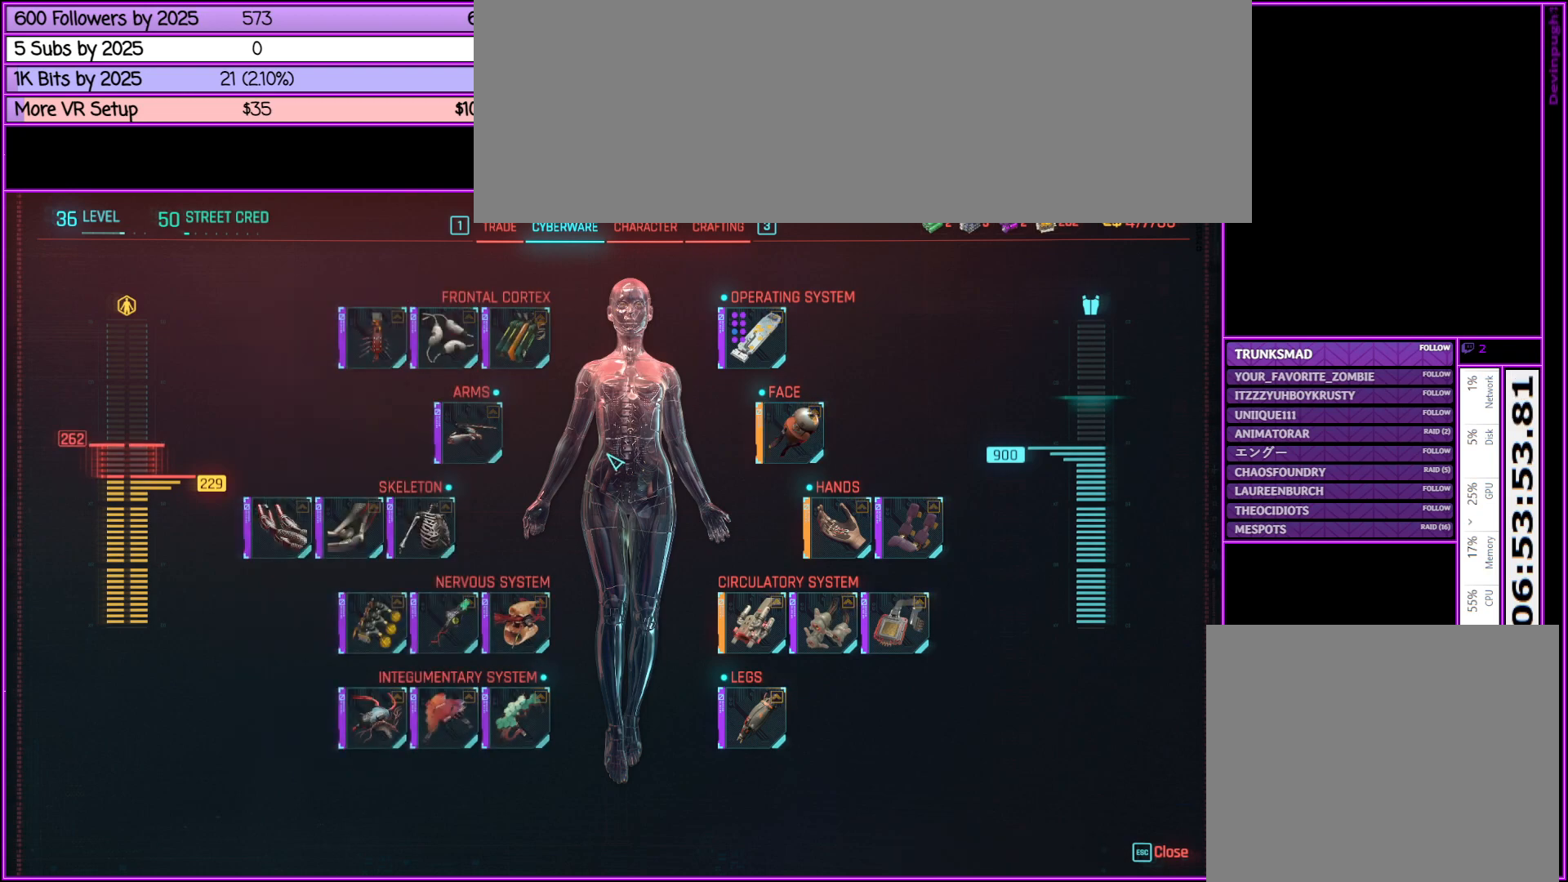
{"keys": [], "mouse": [], "events": []}
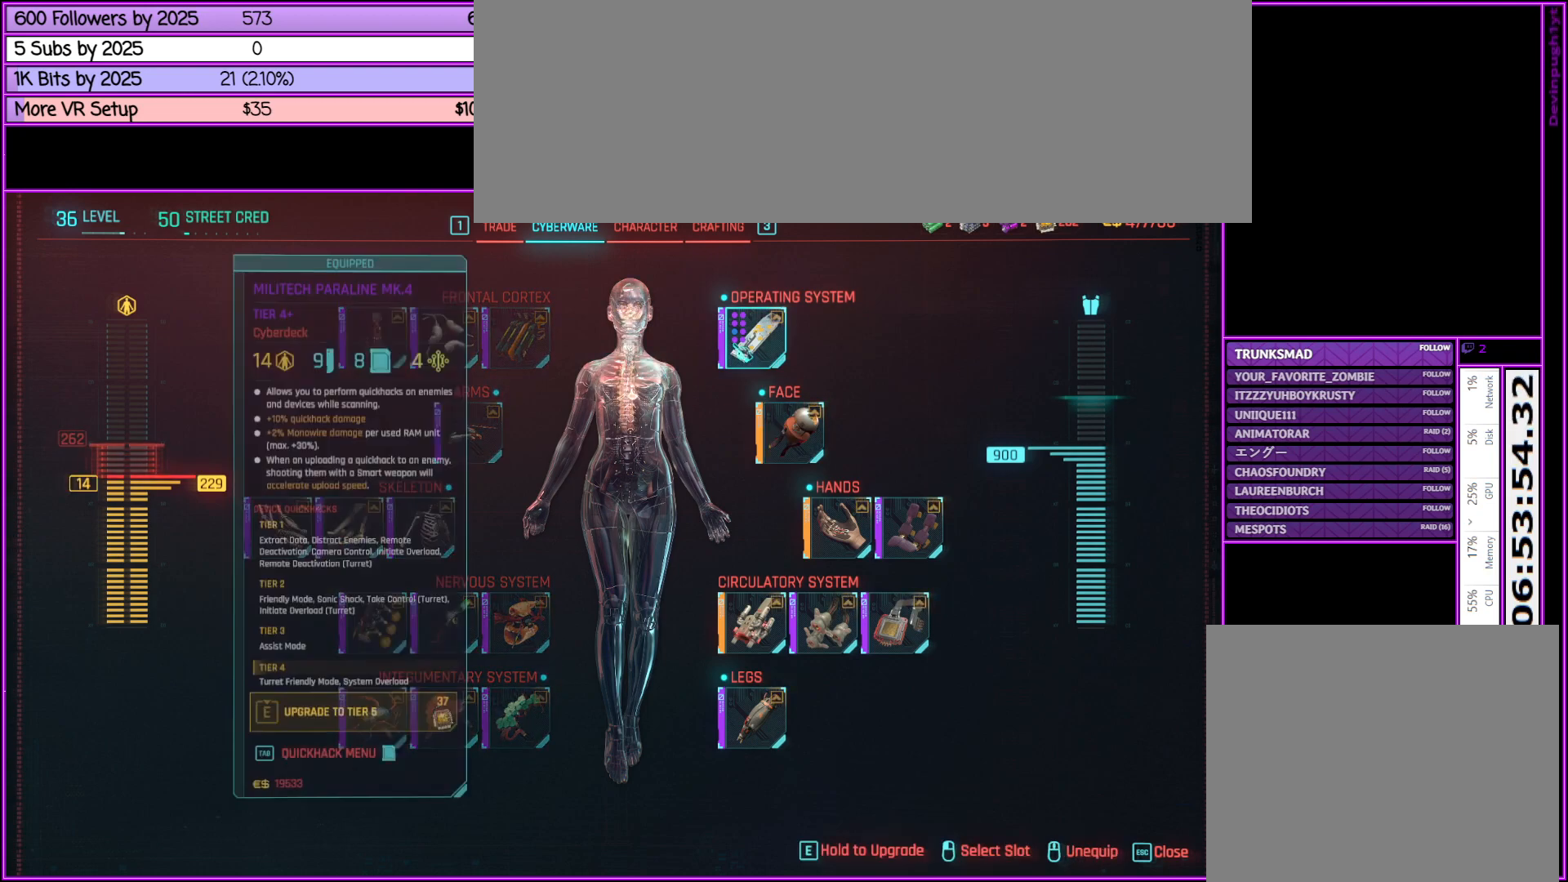
{"keys": [], "mouse": [], "events": []}
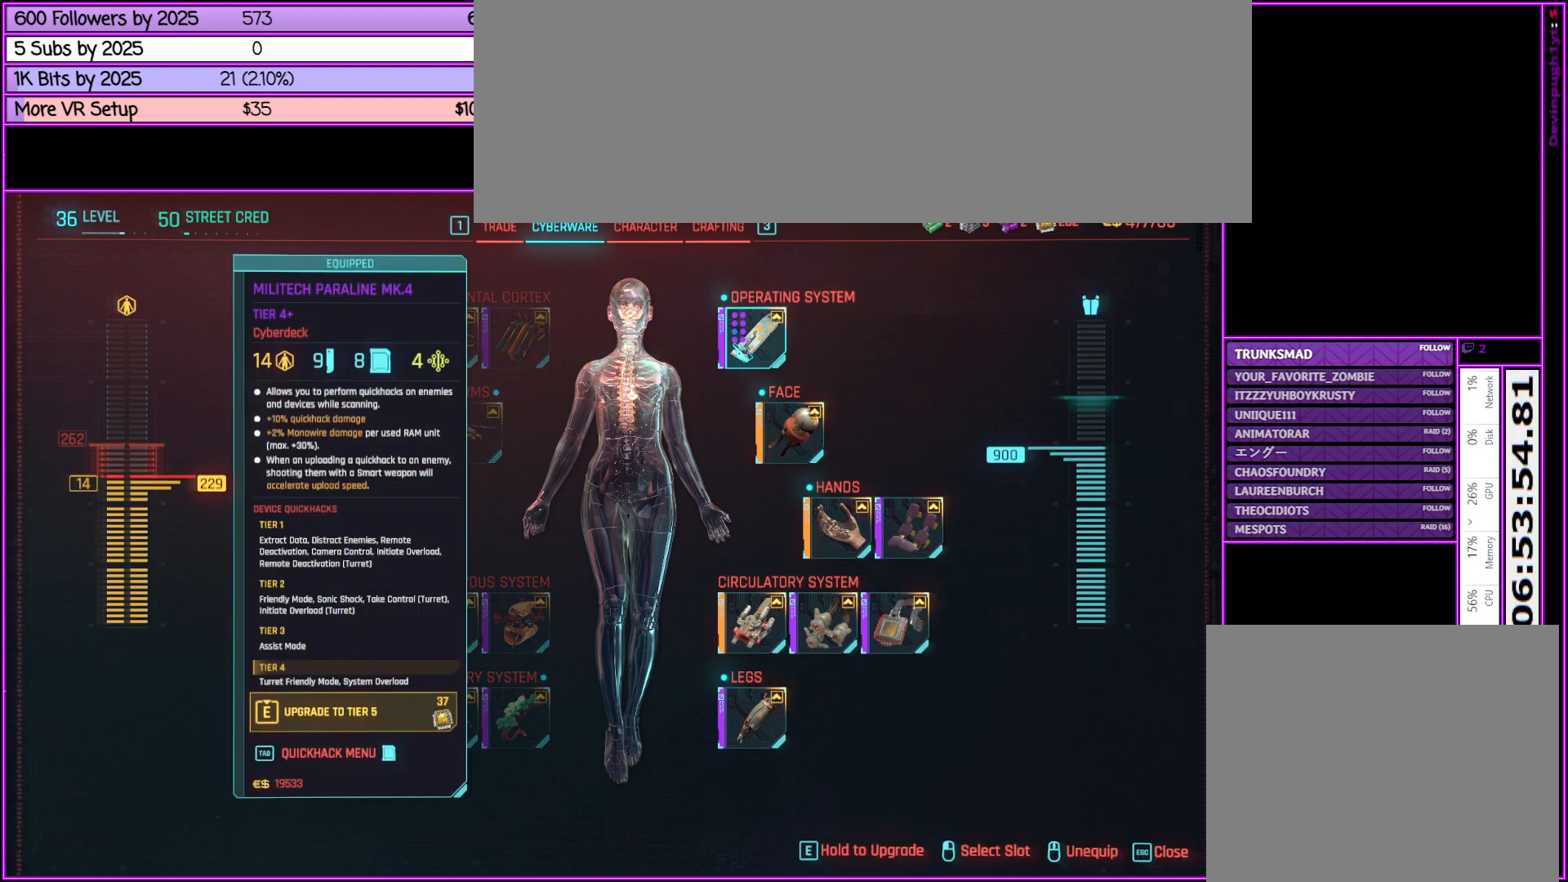
{"keys": [], "mouse": [], "events": []}
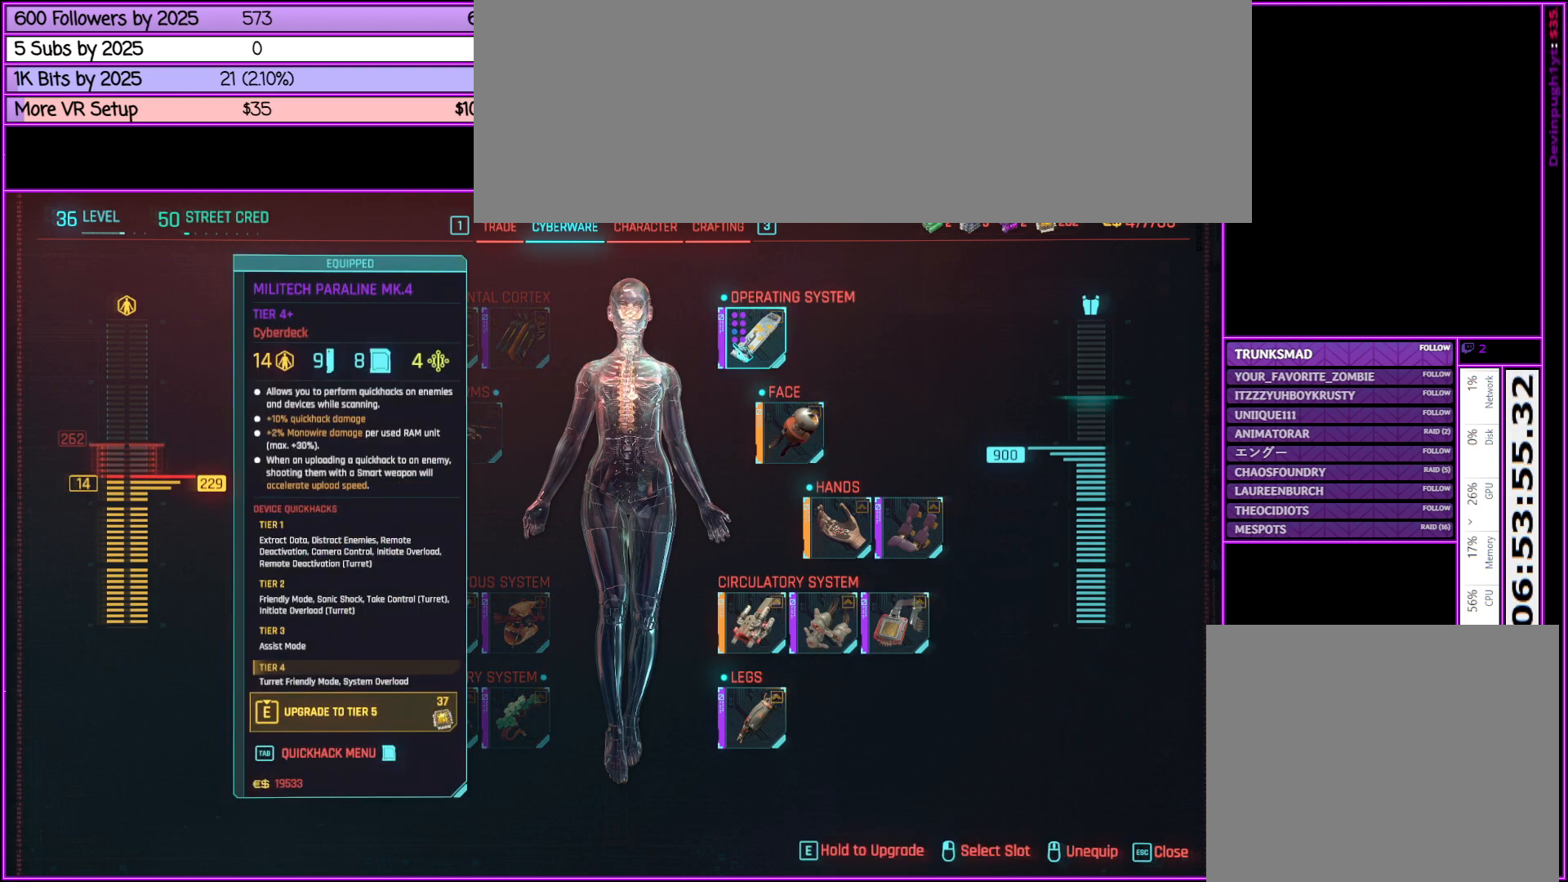
{"keys": ["e"], "mouse": [], "events": [[100, "e", "down"]]}
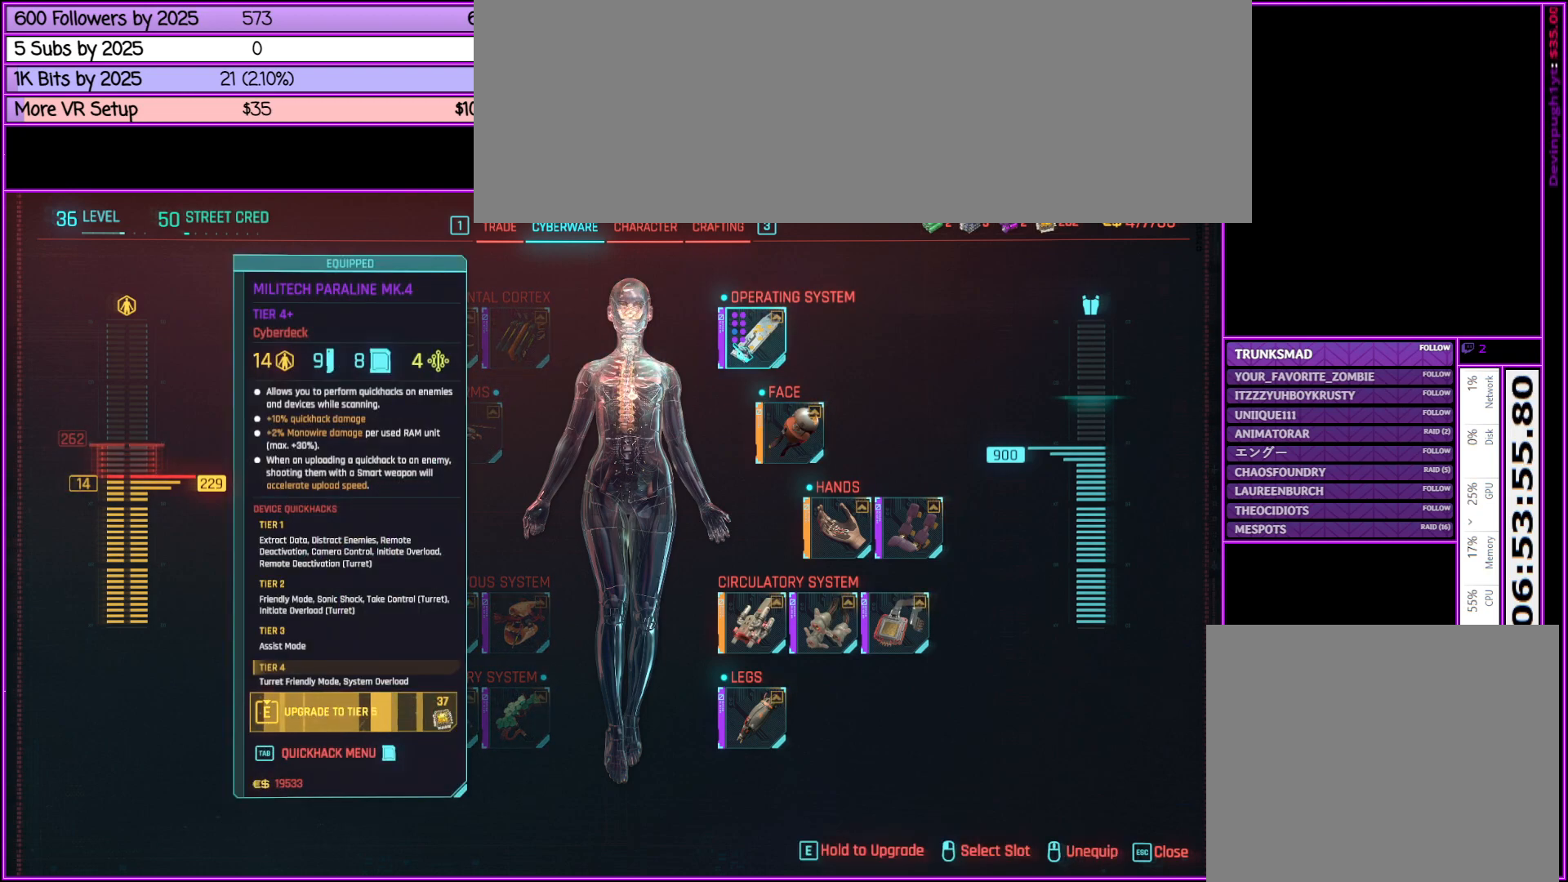
{"keys": ["e"], "mouse": [], "events": []}
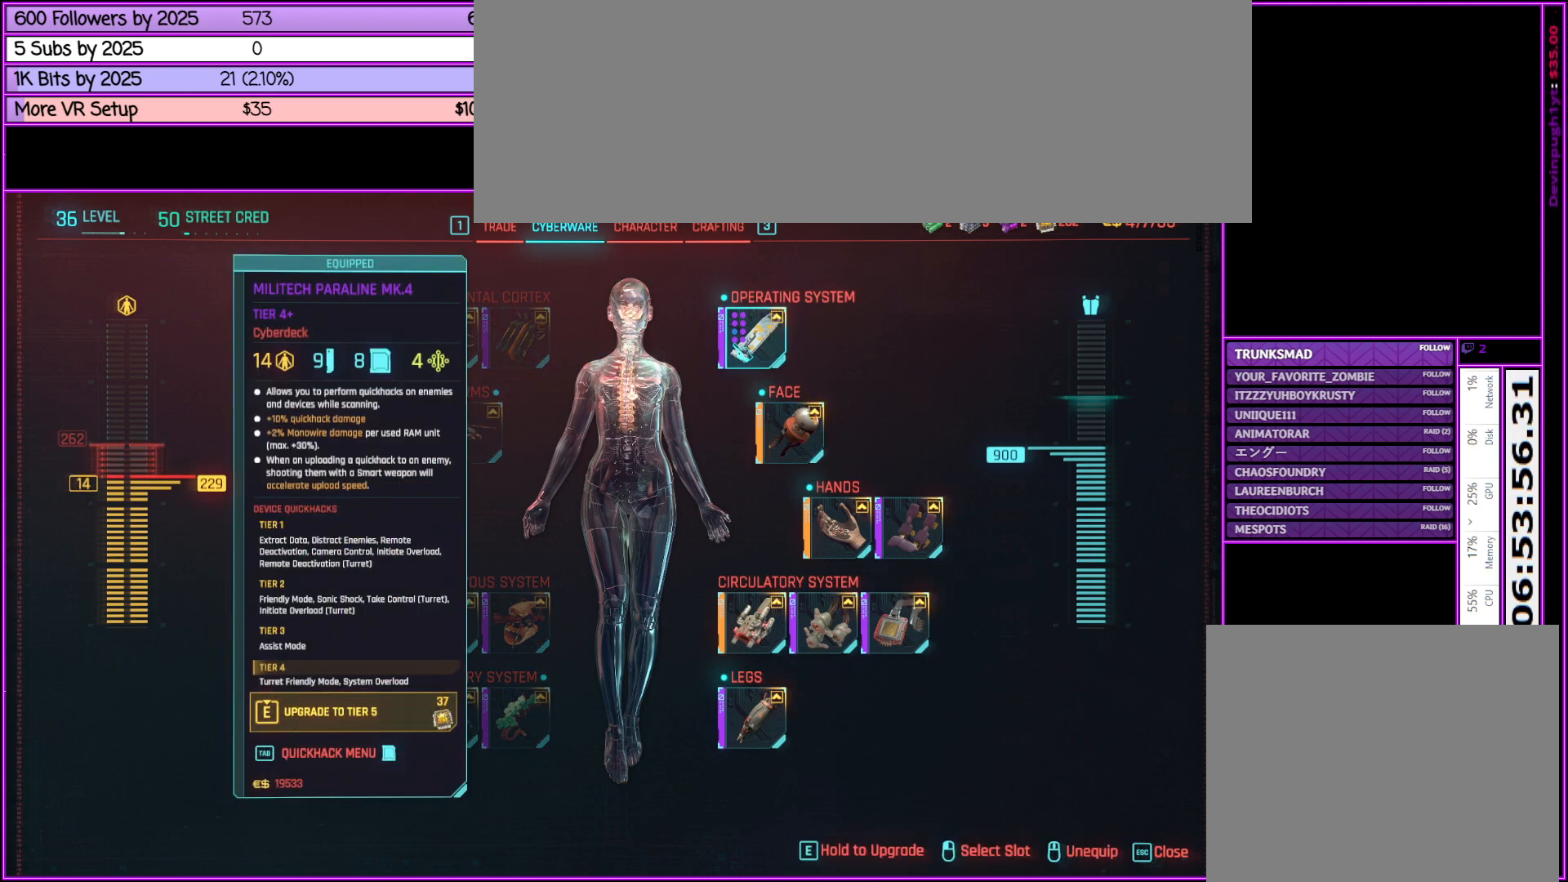
{"keys": [], "mouse": [], "events": [[83, "e", "up"]]}
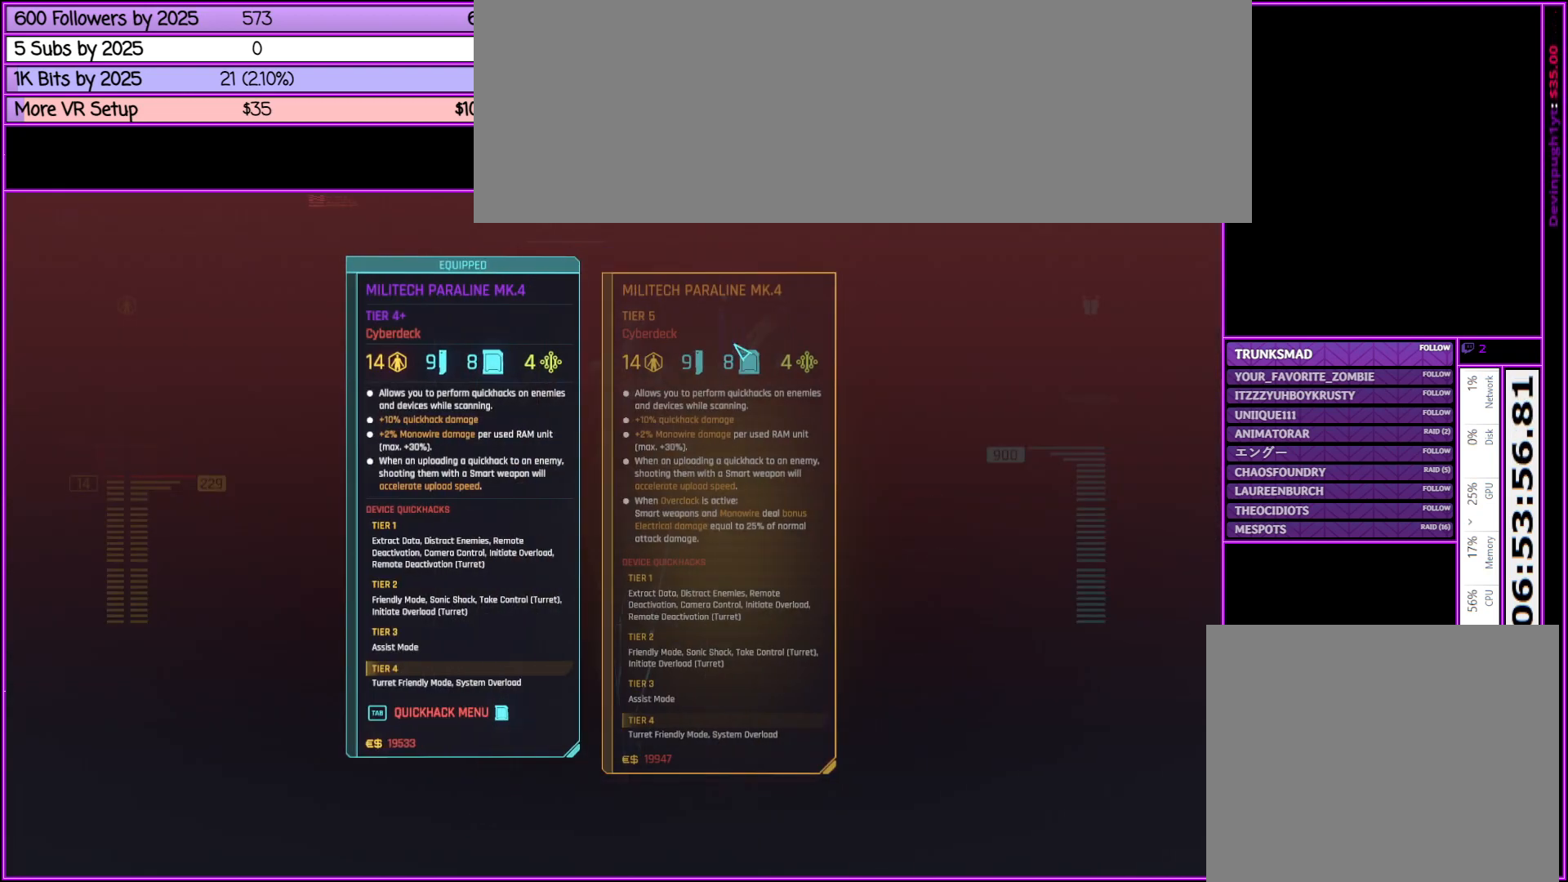
{"keys": [], "mouse": [], "events": []}
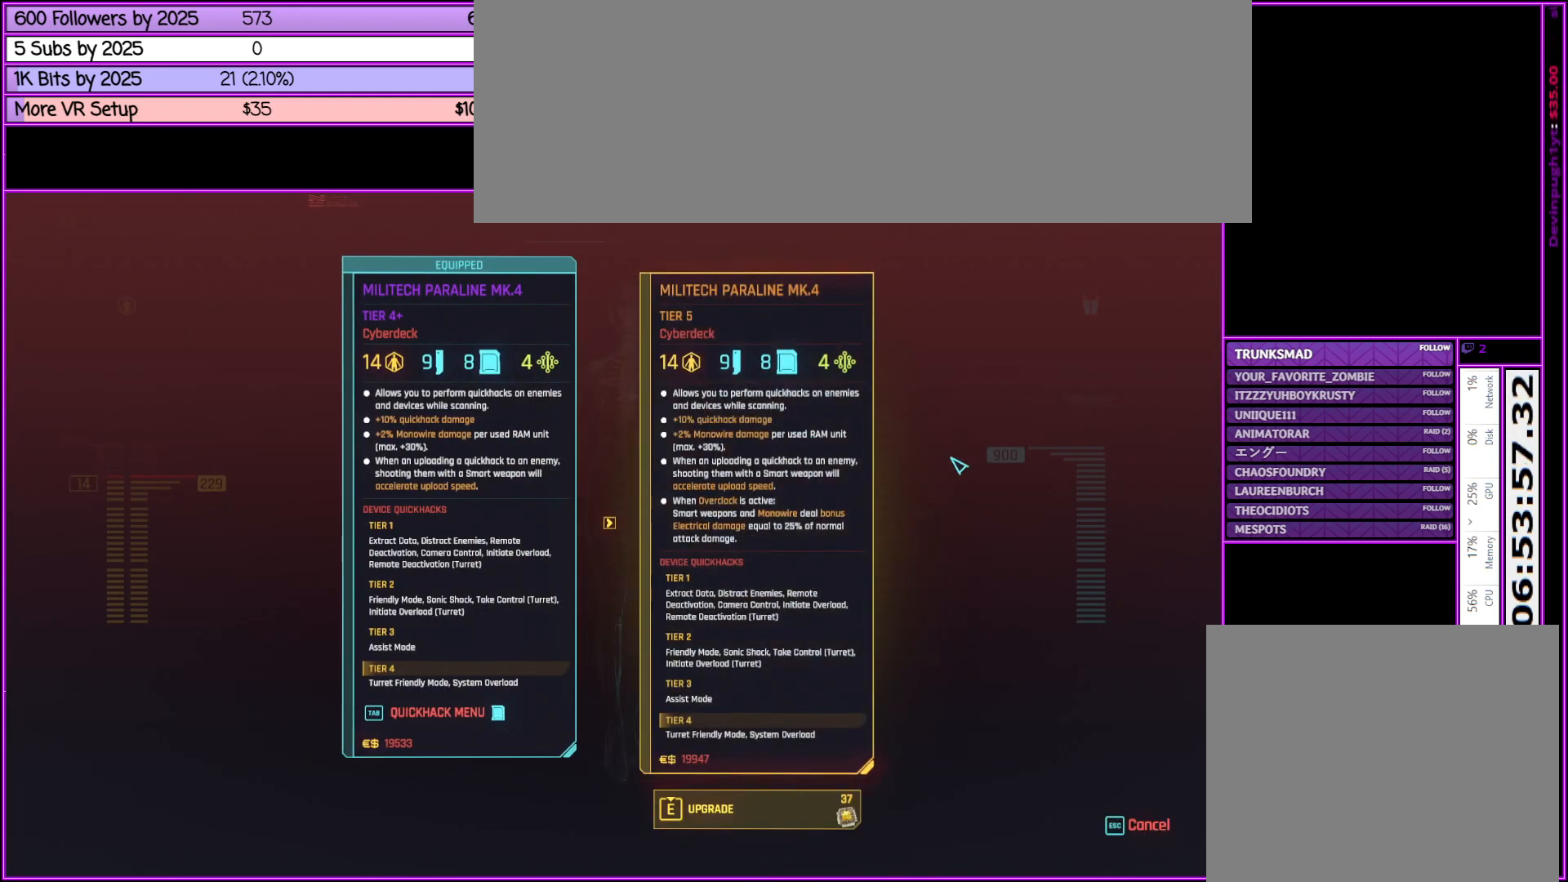
{"keys": [], "mouse": [], "events": [[250, "mouse_right", "down"], [400, "mouse_right", "up"]]}
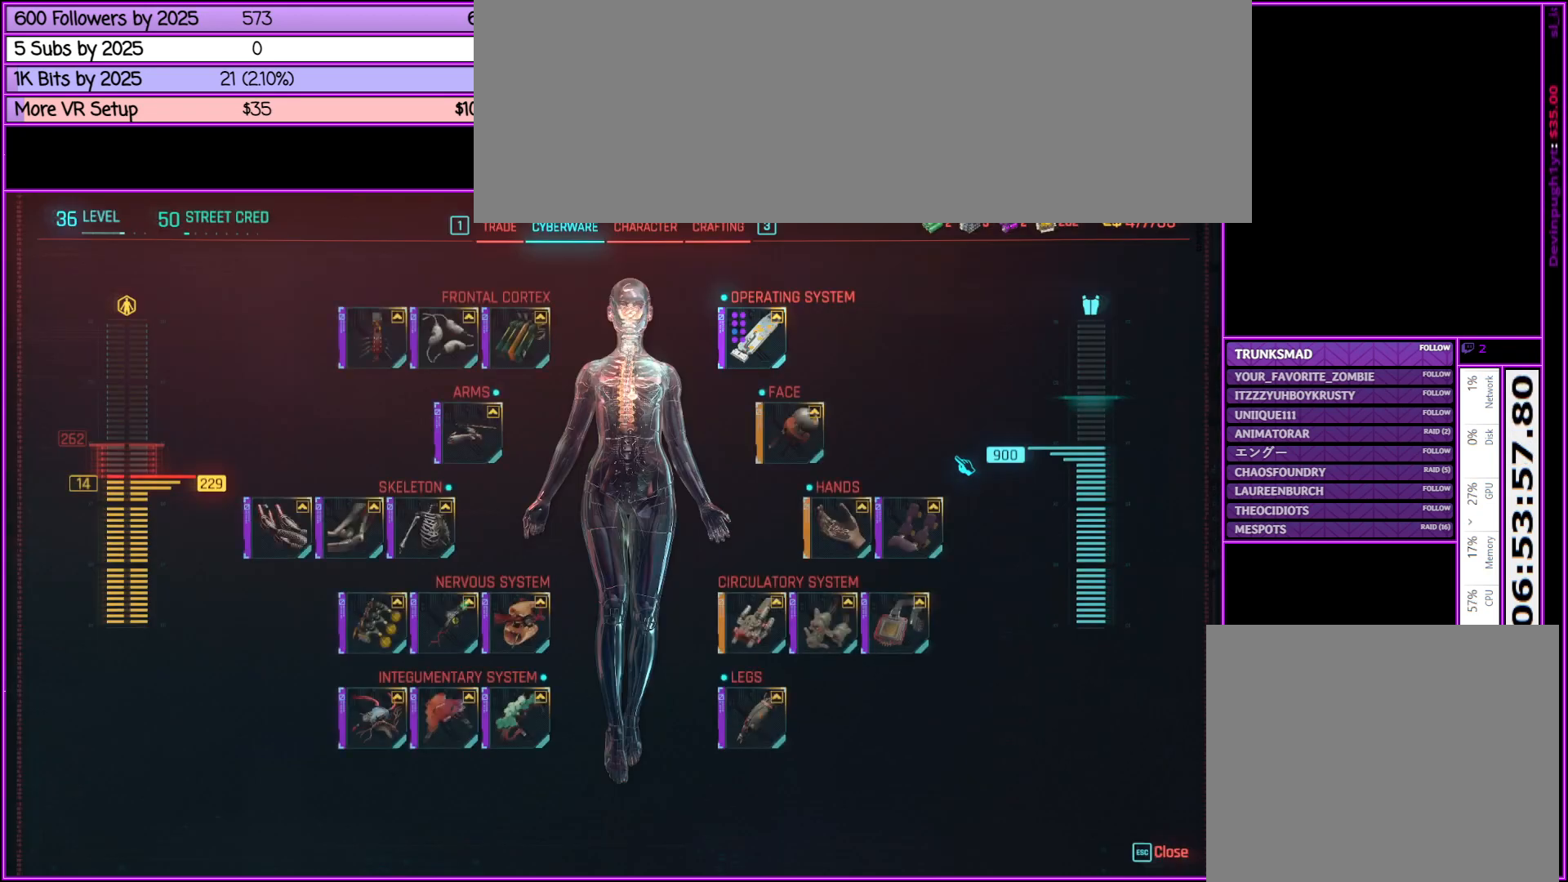
{"keys": [], "mouse": [], "events": []}
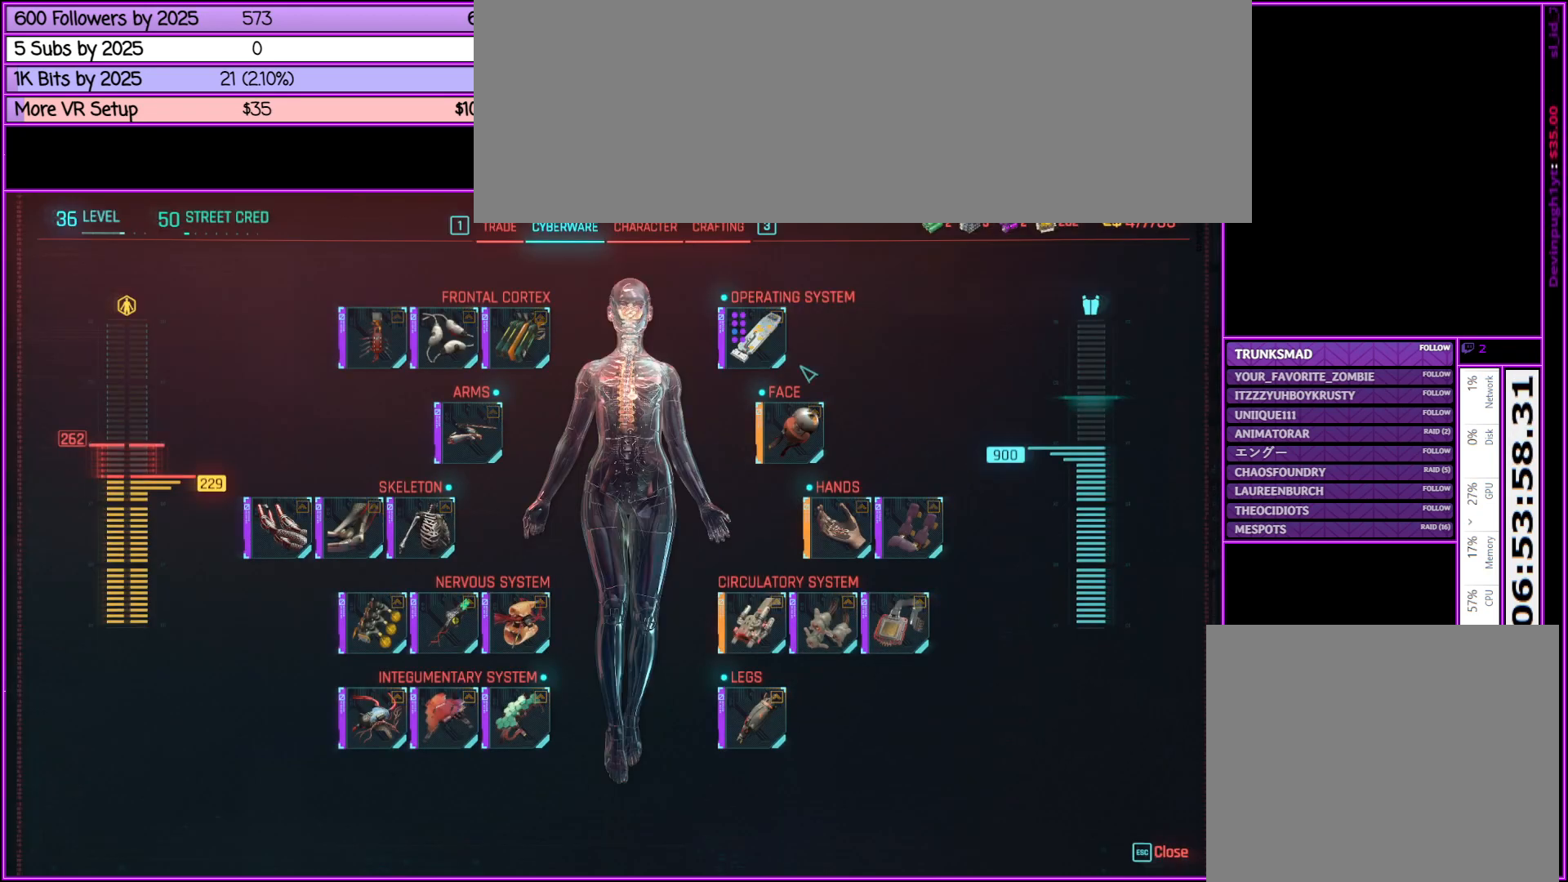
{"keys": [], "mouse": [], "events": [[250, "e", "down"], [383, "e", "up"]]}